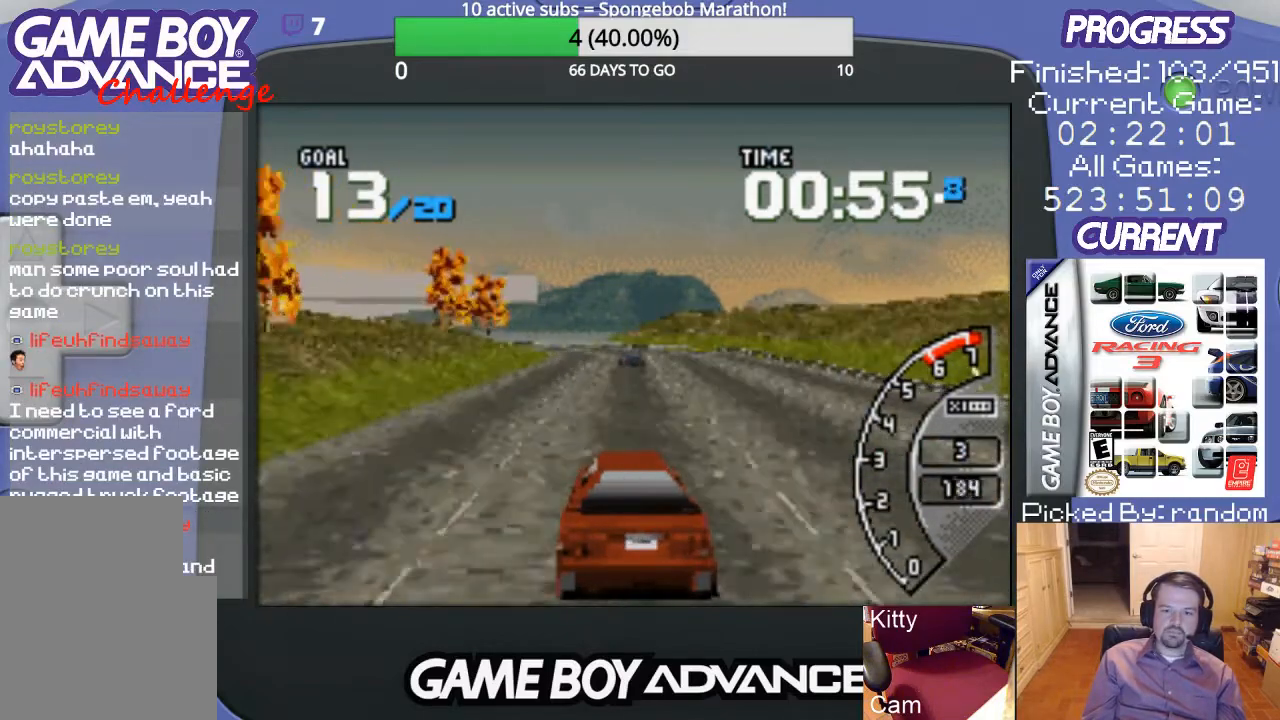
Gameplay with a controller (Nintendo layout); each line is a JSON object with the inputs held at the frame after it. "events" lists button and stick changes between this image and that frame as [ms after this image, input, new state], when the widget could be followed in between. Not read: L3 R3.
{"buttons": ["A"], "events": [[67, "DPAD_LEFT", "down"], [200, "DPAD_LEFT", "up"], [367, "DPAD_LEFT", "down"], [400, "DPAD_LEFT", "up"]]}
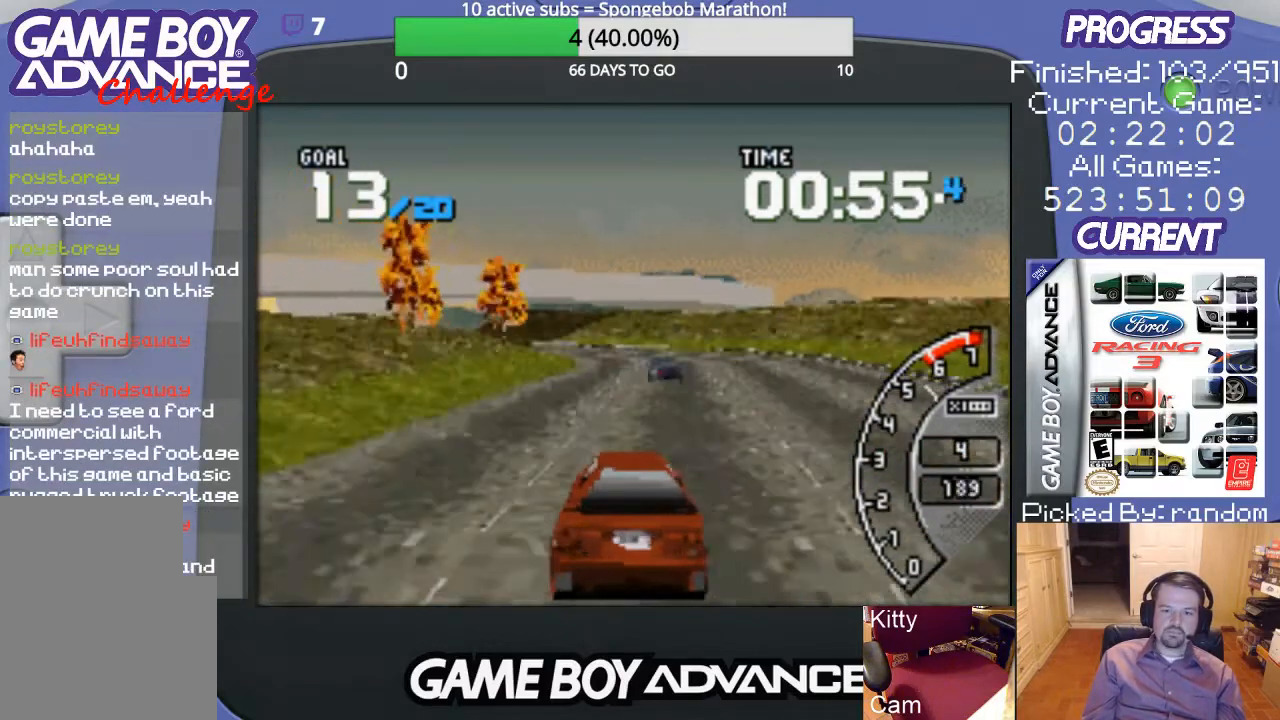
{"buttons": ["A"], "events": [[300, "DPAD_LEFT", "down"], [433, "DPAD_LEFT", "up"]]}
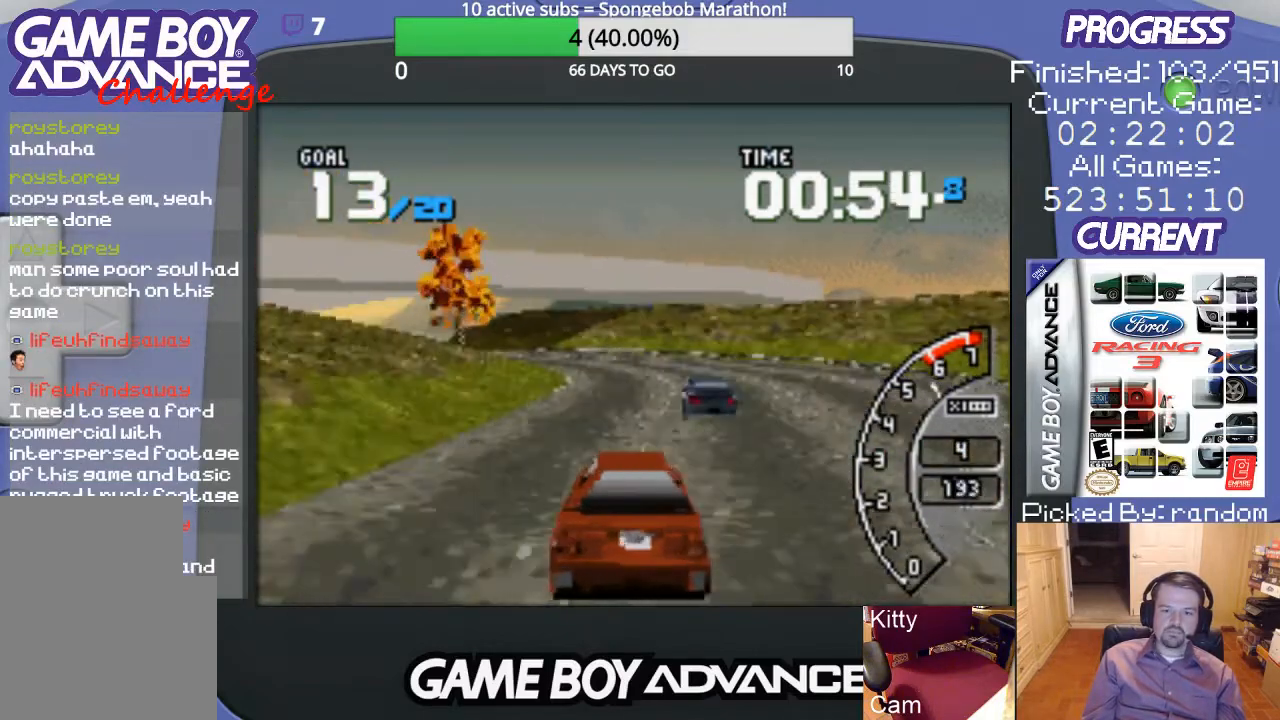
{"buttons": ["DPAD_LEFT"], "events": [[367, "DPAD_LEFT", "down"], [500, "A", "up"]]}
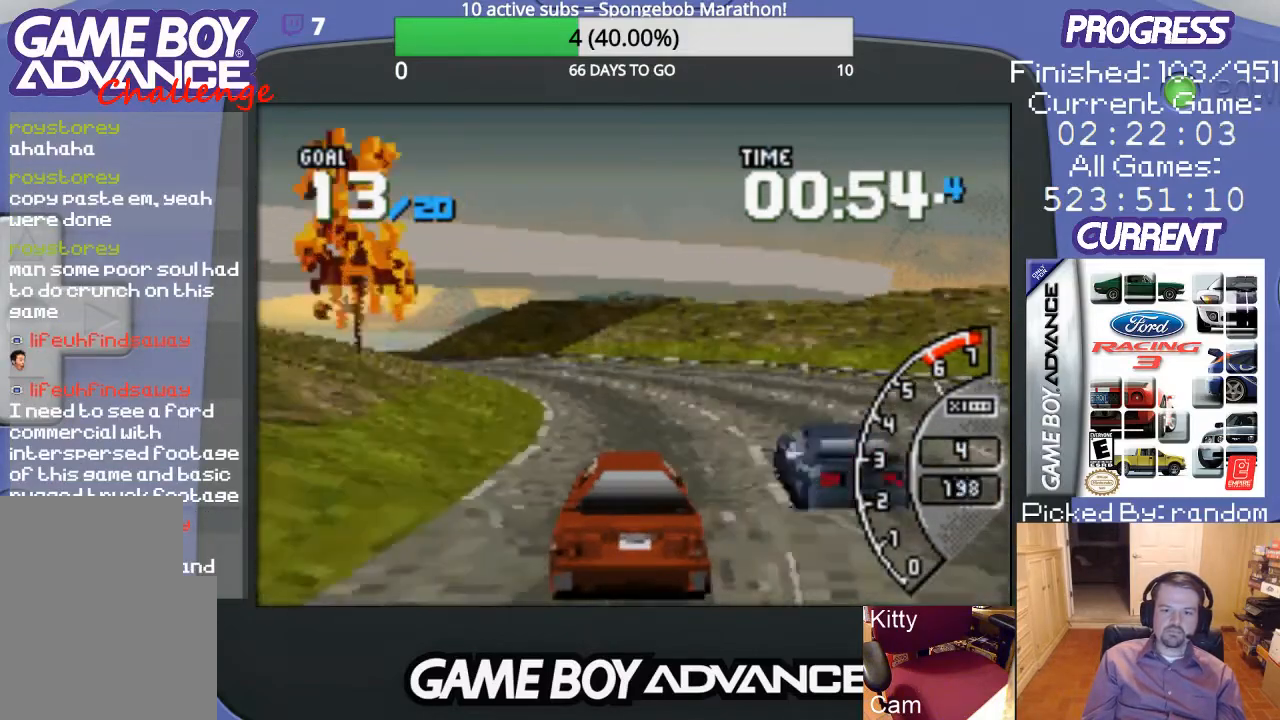
{"buttons": ["DPAD_LEFT"], "events": [[133, "B", "down"], [267, "B", "up"]]}
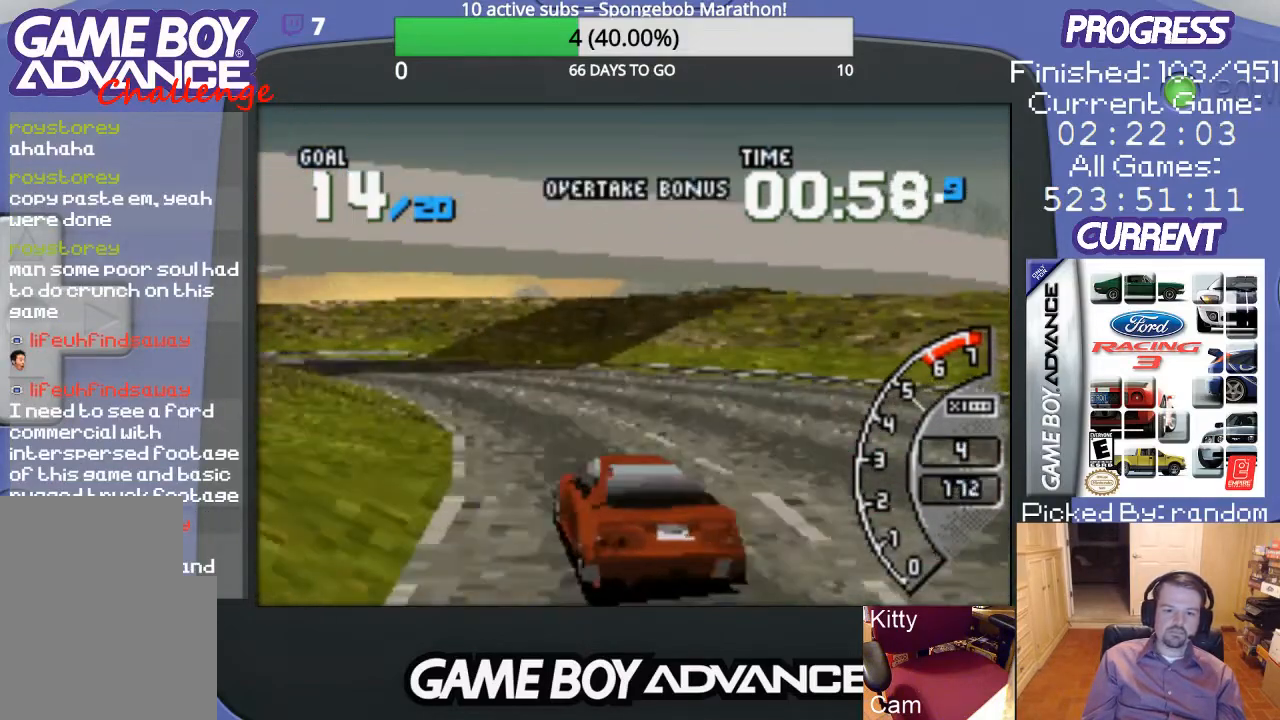
{"buttons": ["A", "DPAD_LEFT"], "events": [[33, "DPAD_LEFT", "up"], [133, "DPAD_LEFT", "down"], [167, "A", "down"], [267, "DPAD_LEFT", "up"], [367, "DPAD_LEFT", "down"]]}
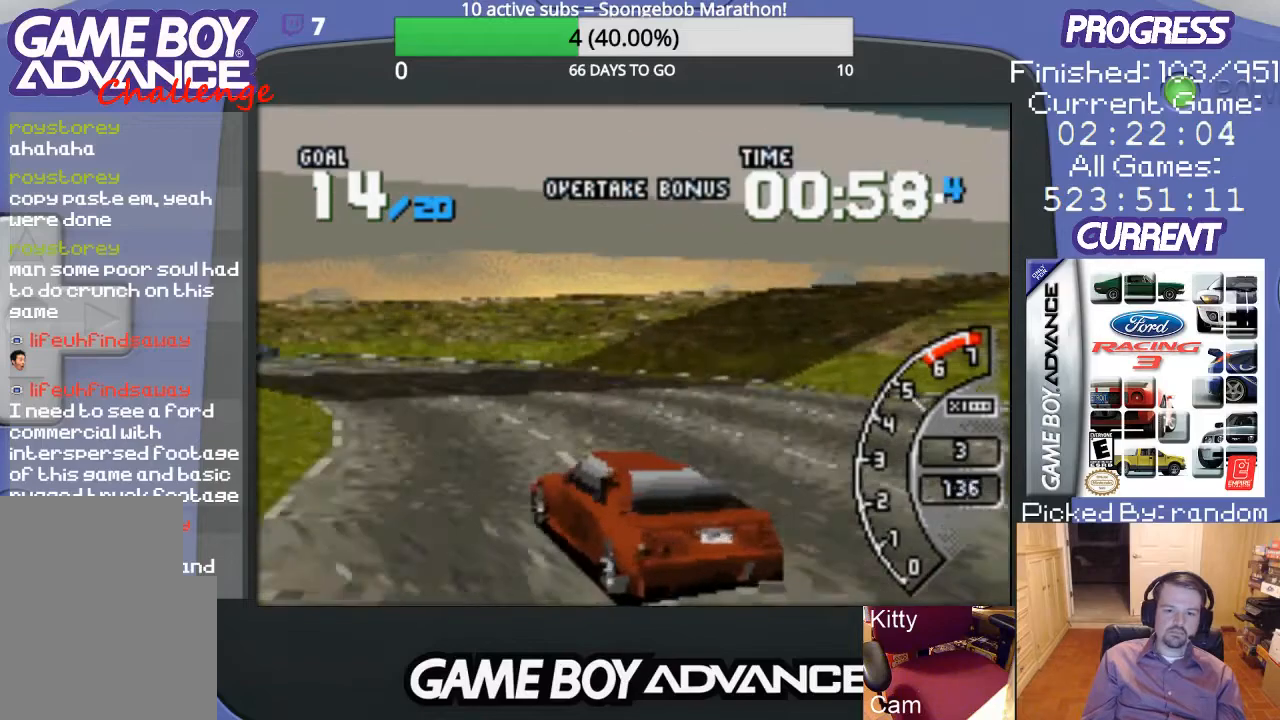
{"buttons": ["A"], "events": [[33, "DPAD_LEFT", "up"], [100, "DPAD_LEFT", "down"], [200, "DPAD_LEFT", "up"], [267, "DPAD_LEFT", "down"], [367, "DPAD_LEFT", "up"]]}
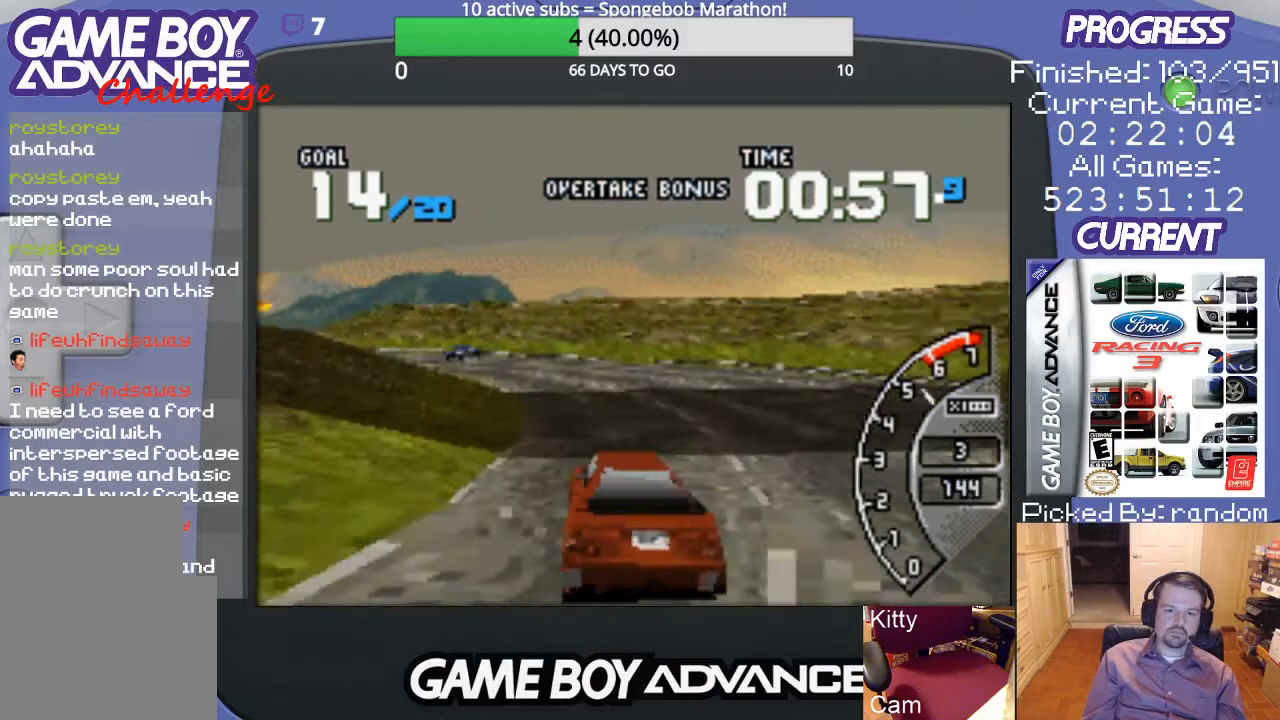
{"buttons": ["DPAD_LEFT"], "events": [[267, "DPAD_LEFT", "down"], [433, "A", "up"]]}
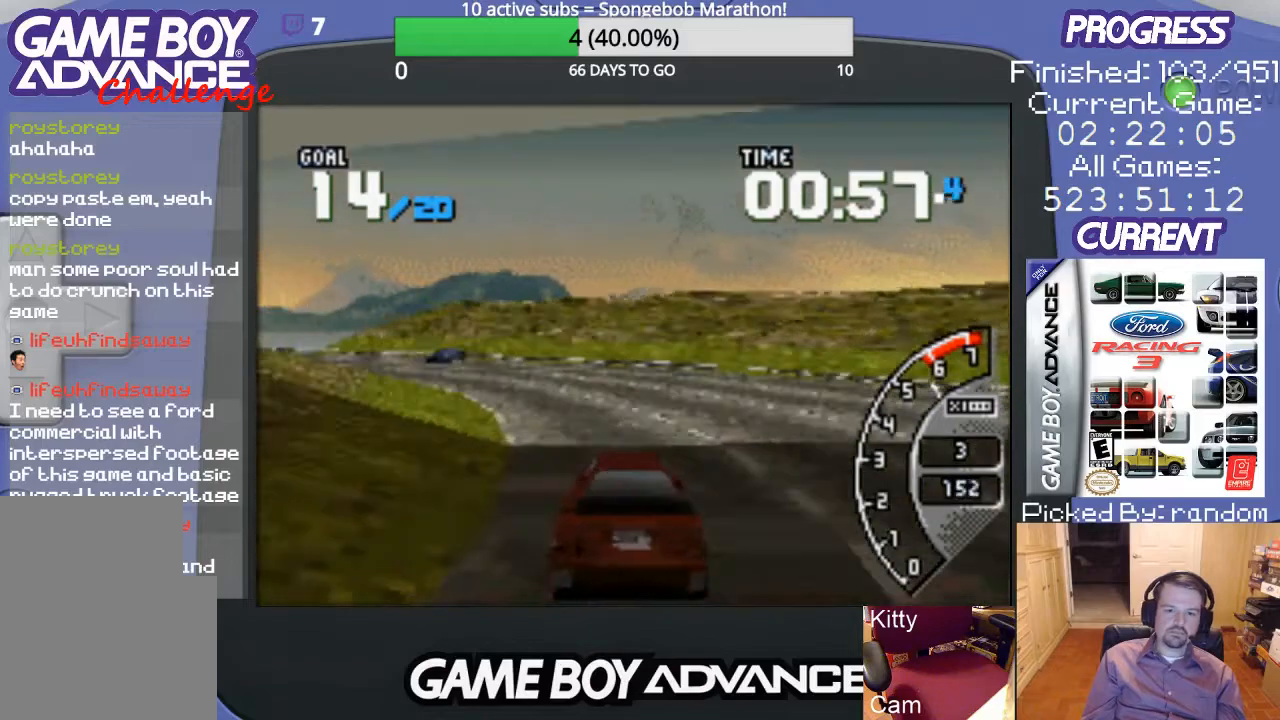
{"buttons": ["A", "DPAD_LEFT"], "events": [[33, "A", "down"], [133, "A", "up"], [233, "A", "down"], [300, "DPAD_LEFT", "up"], [400, "DPAD_LEFT", "down"]]}
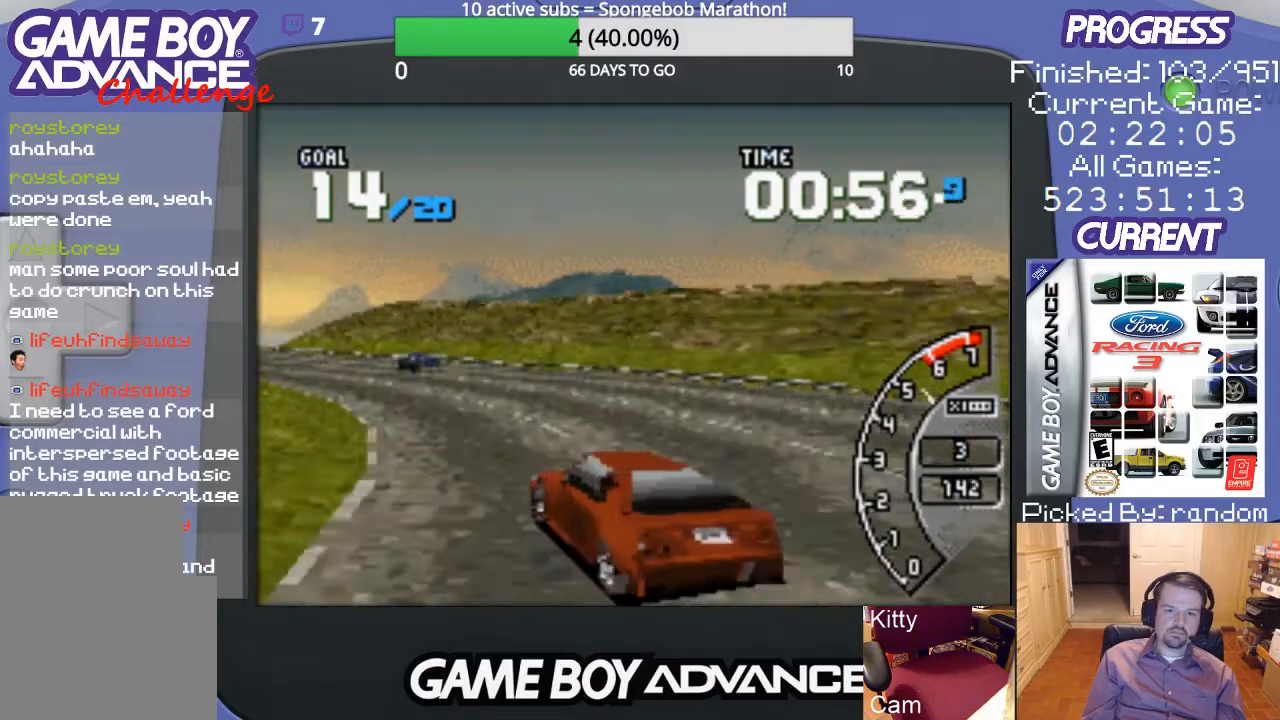
{"buttons": ["A"], "events": [[33, "DPAD_LEFT", "up"], [67, "DPAD_LEFT", "down"], [167, "A", "up"], [300, "A", "down"], [300, "DPAD_LEFT", "up"], [400, "DPAD_LEFT", "down"], [500, "DPAD_LEFT", "up"]]}
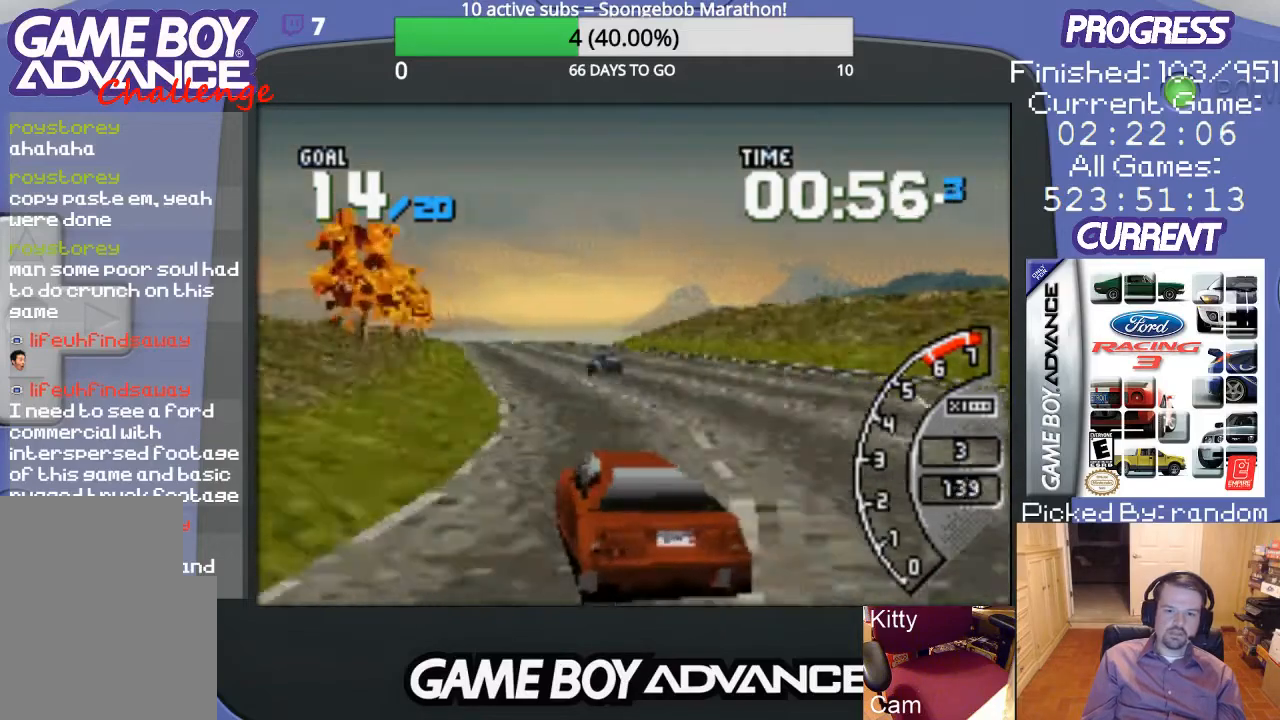
{"buttons": ["A", "DPAD_RIGHT"], "events": [[333, "DPAD_RIGHT", "down"]]}
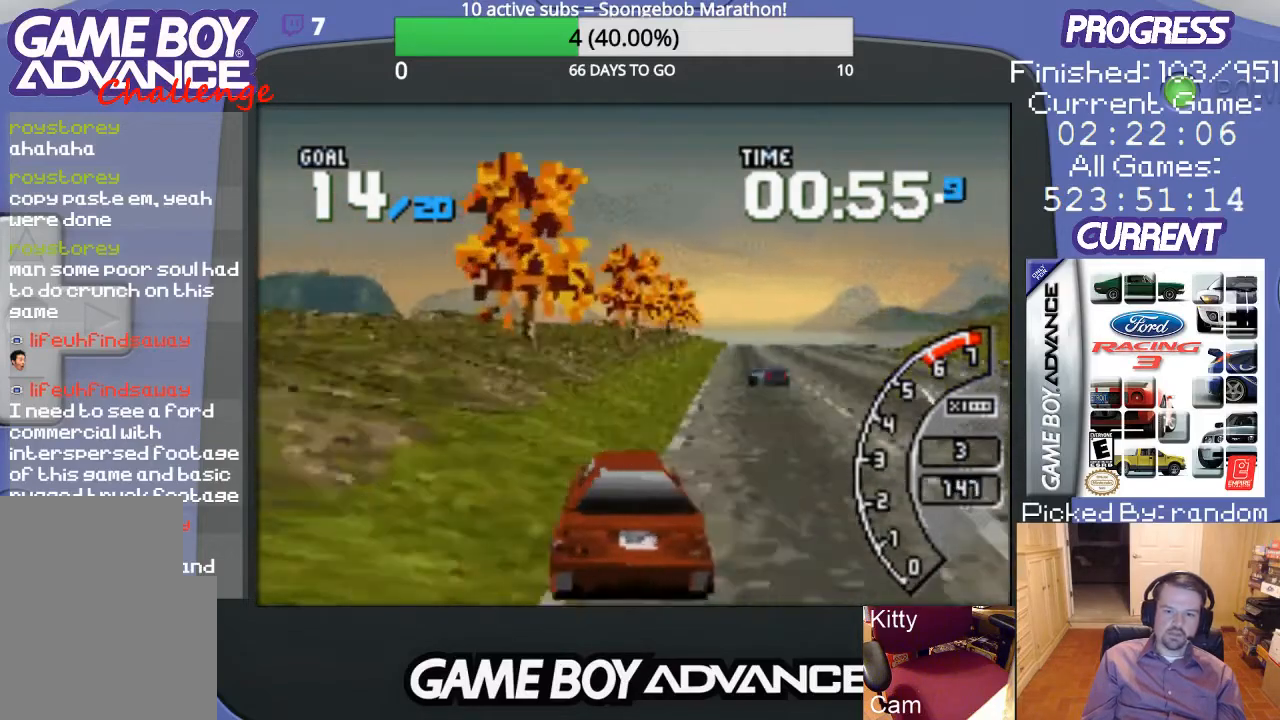
{"buttons": ["A"], "events": [[67, "DPAD_RIGHT", "up"]]}
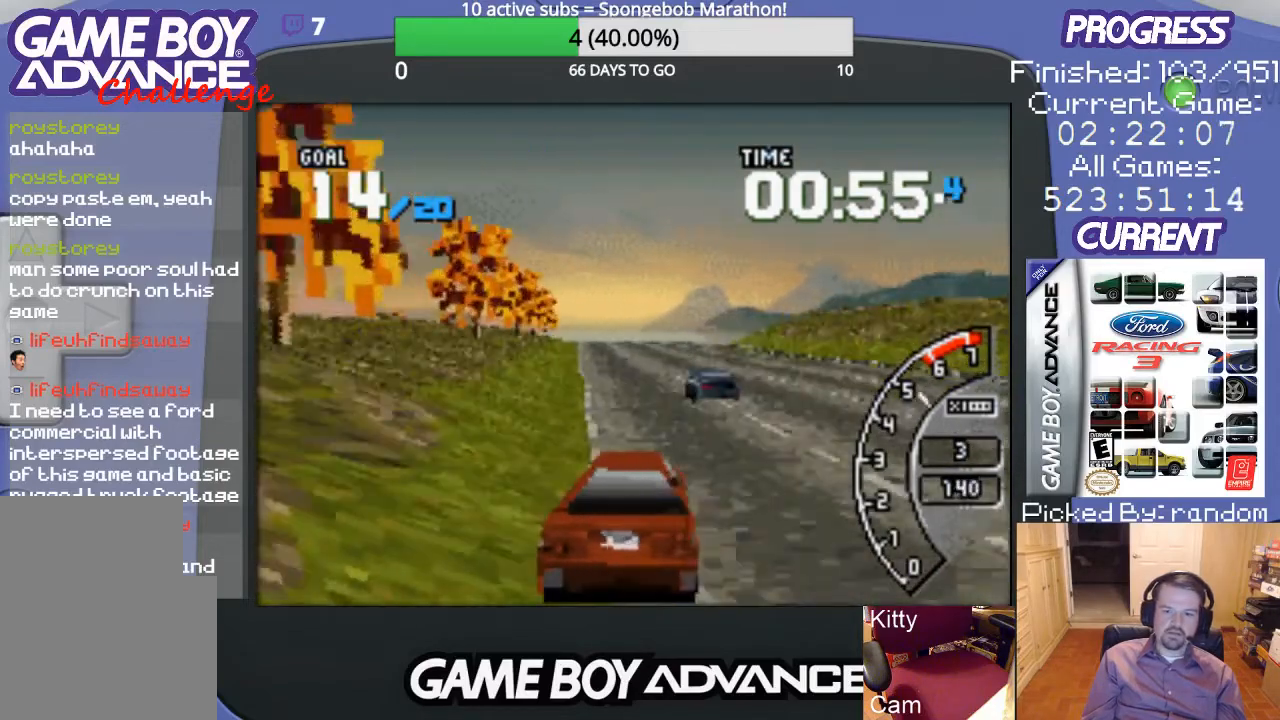
{"buttons": ["A"], "events": [[67, "DPAD_LEFT", "down"], [233, "DPAD_LEFT", "up"]]}
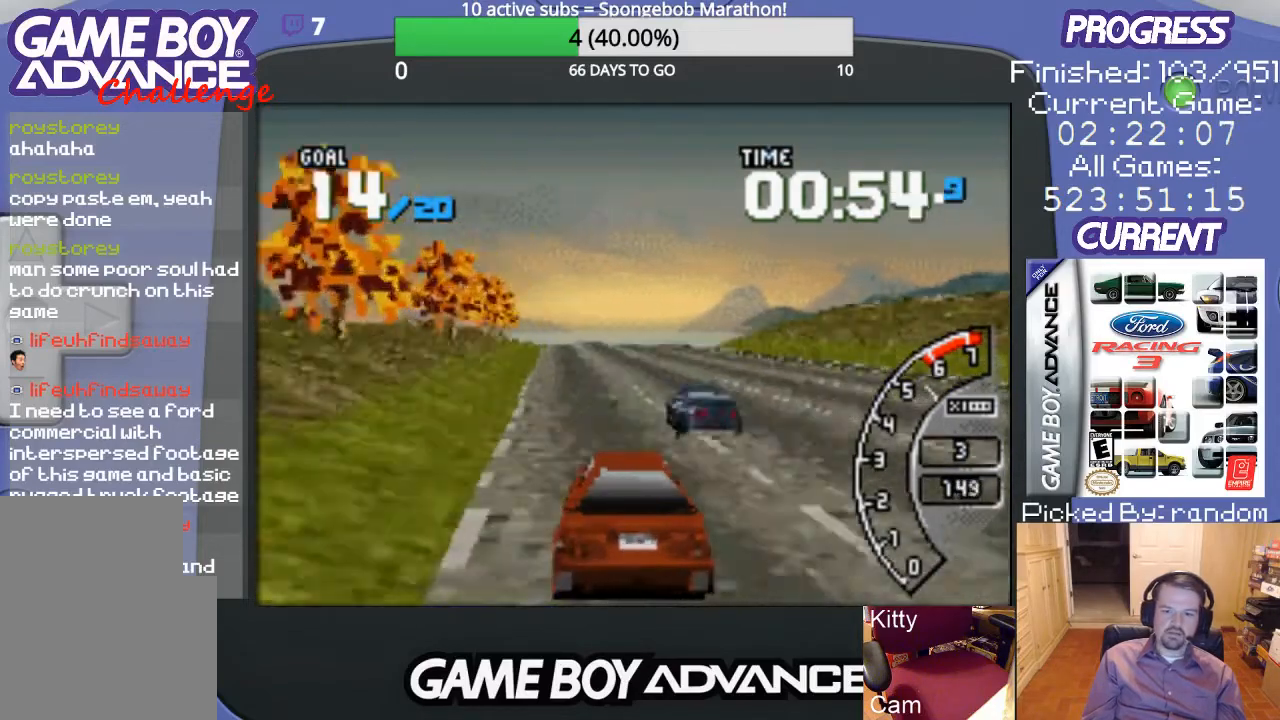
{"buttons": ["A"], "events": [[267, "DPAD_LEFT", "down"], [333, "DPAD_LEFT", "up"]]}
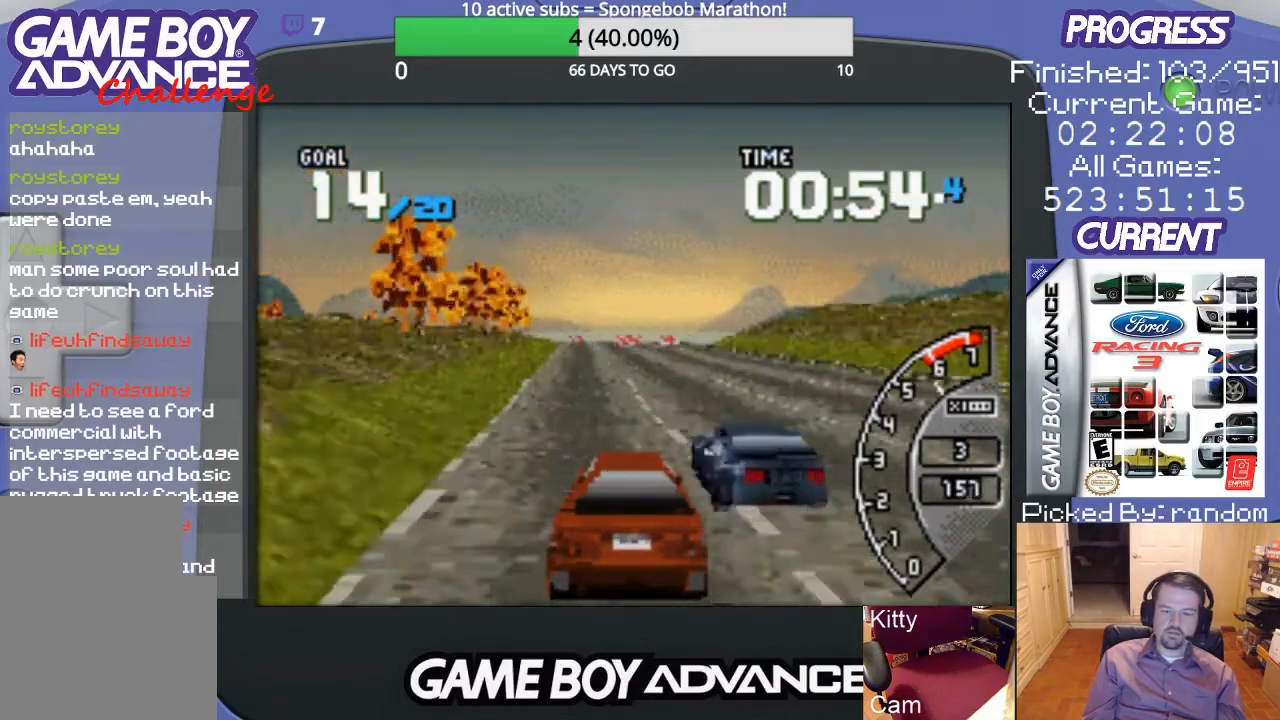
{"buttons": ["A"], "events": [[200, "DPAD_RIGHT", "down"], [267, "DPAD_RIGHT", "up"]]}
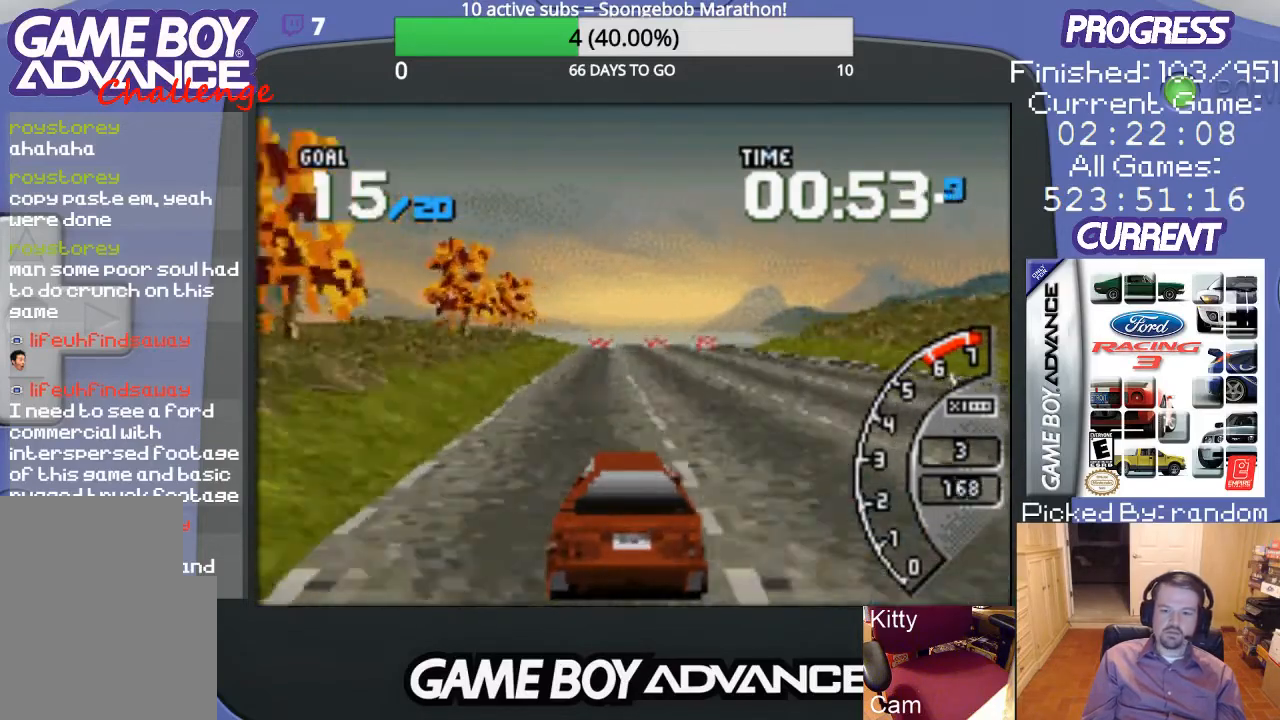
{"buttons": ["A"], "events": []}
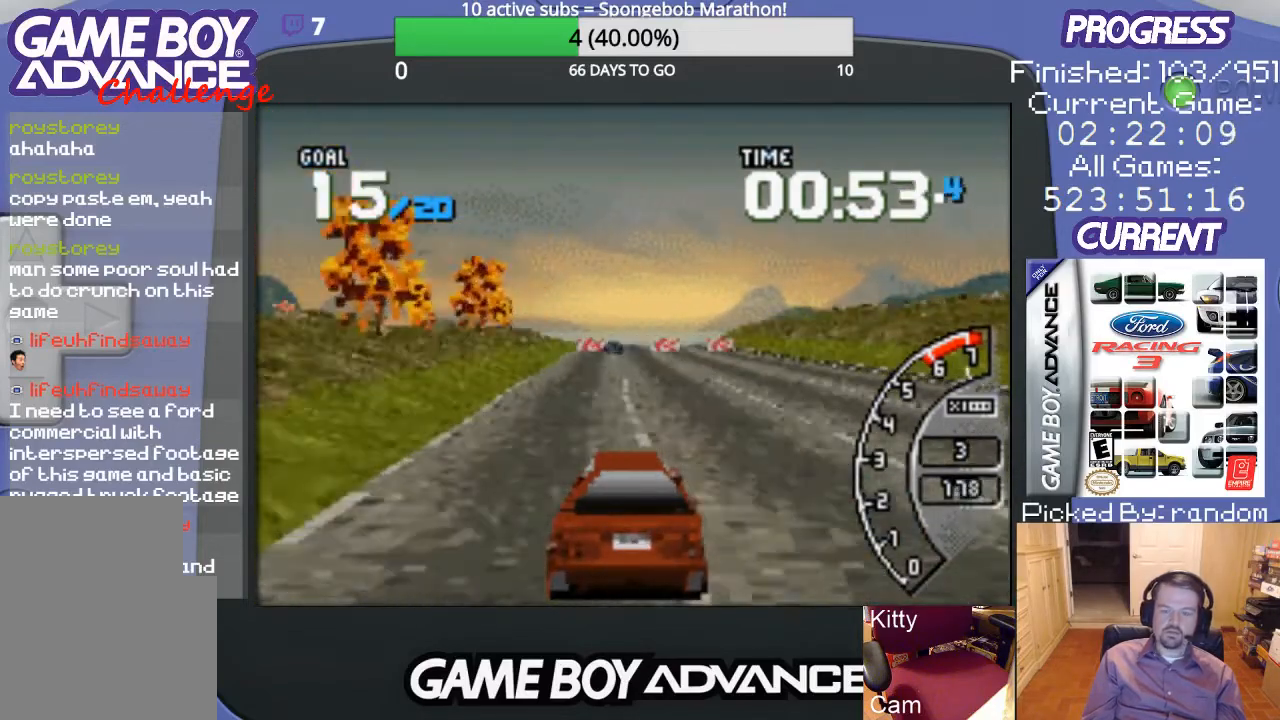
{"buttons": ["A"], "events": []}
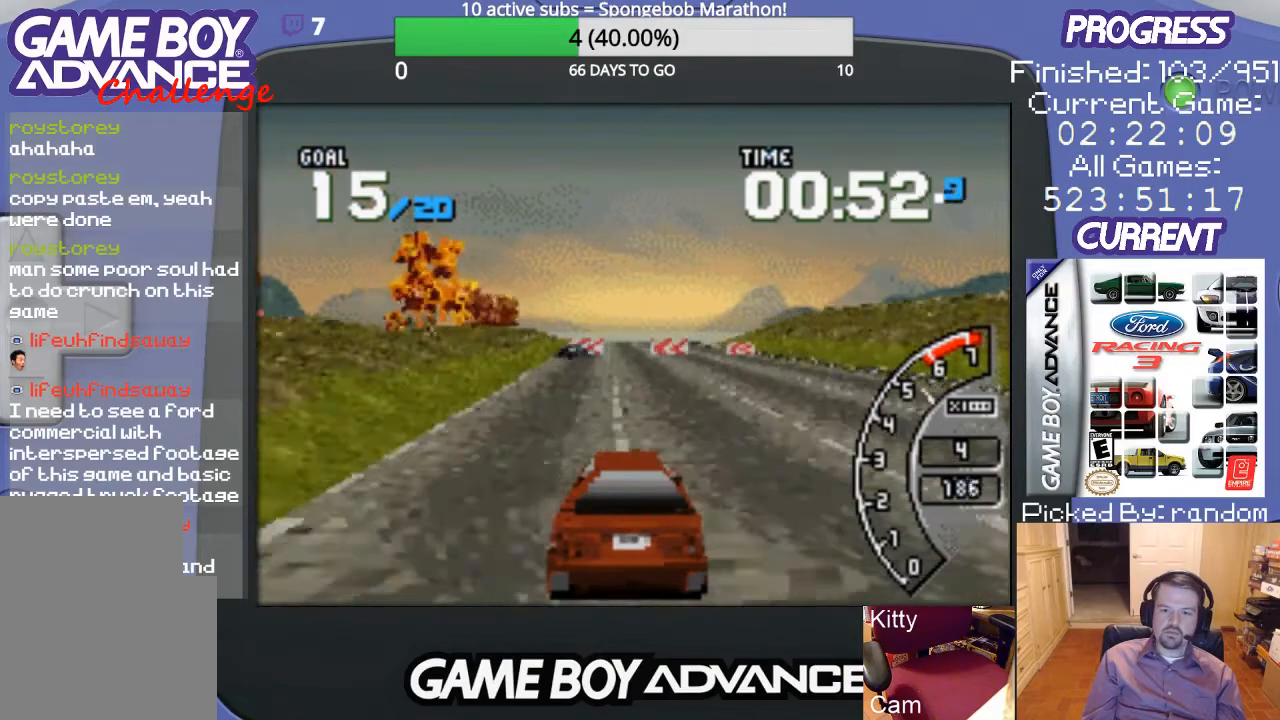
{"buttons": [], "events": [[67, "DPAD_RIGHT", "down"], [100, "DPAD_RIGHT", "up"], [133, "A", "up"]]}
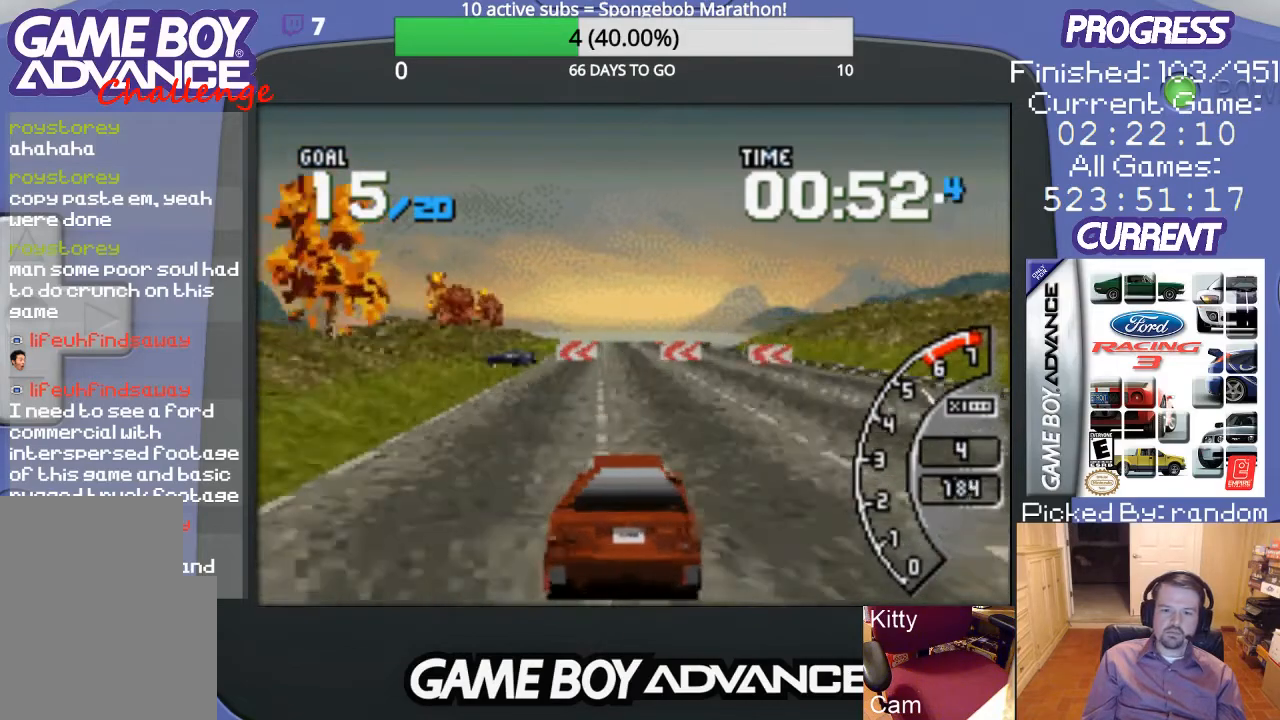
{"buttons": ["DPAD_LEFT"], "events": [[67, "DPAD_LEFT", "down"], [267, "B", "down"], [433, "B", "up"]]}
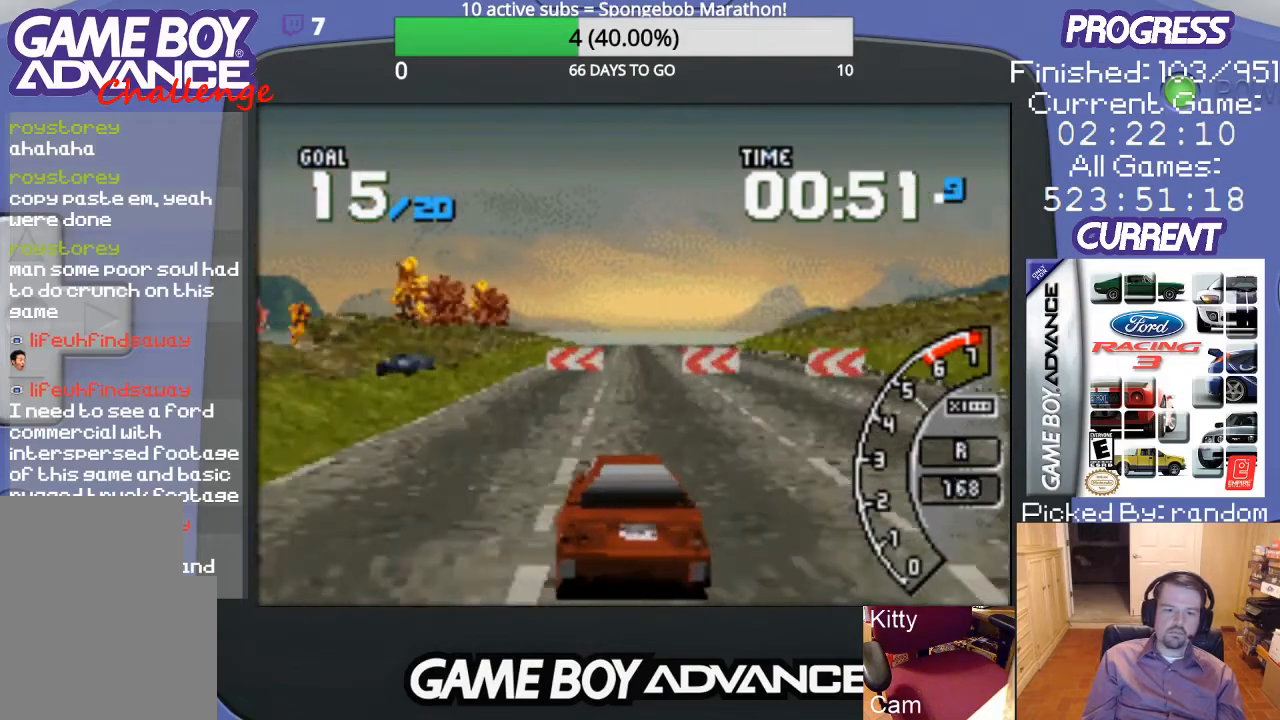
{"buttons": ["DPAD_LEFT"], "events": []}
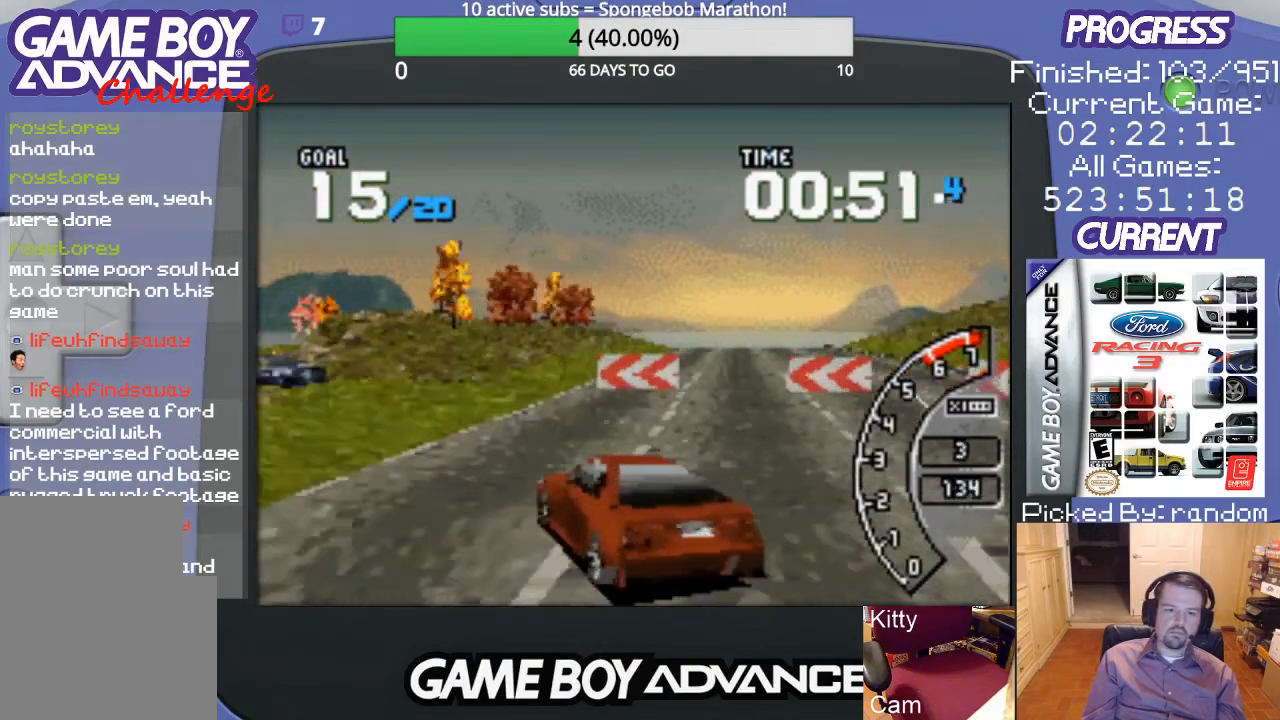
{"buttons": ["A", "DPAD_LEFT"], "events": [[100, "A", "down"], [333, "DPAD_LEFT", "up"], [500, "DPAD_LEFT", "down"]]}
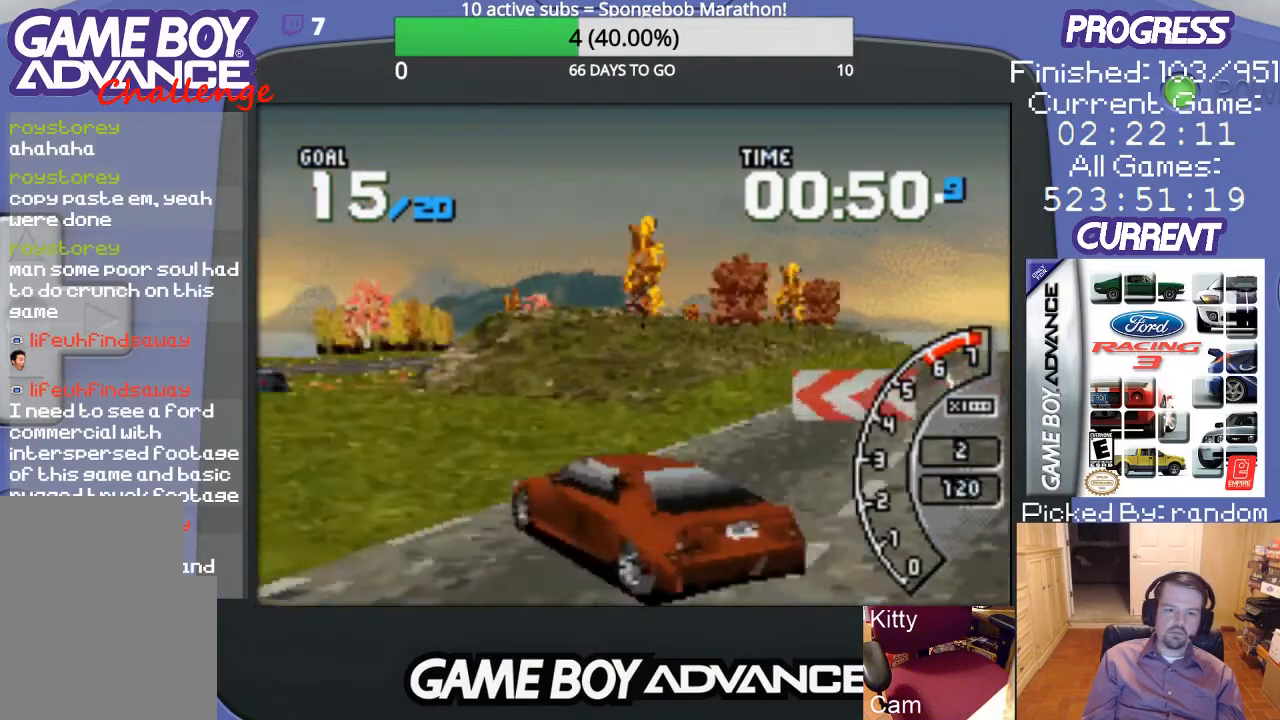
{"buttons": ["A", "DPAD_UP", "DPAD_RIGHT"], "events": [[133, "DPAD_LEFT", "up"], [400, "DPAD_RIGHT", "down"], [433, "DPAD_UP", "down"]]}
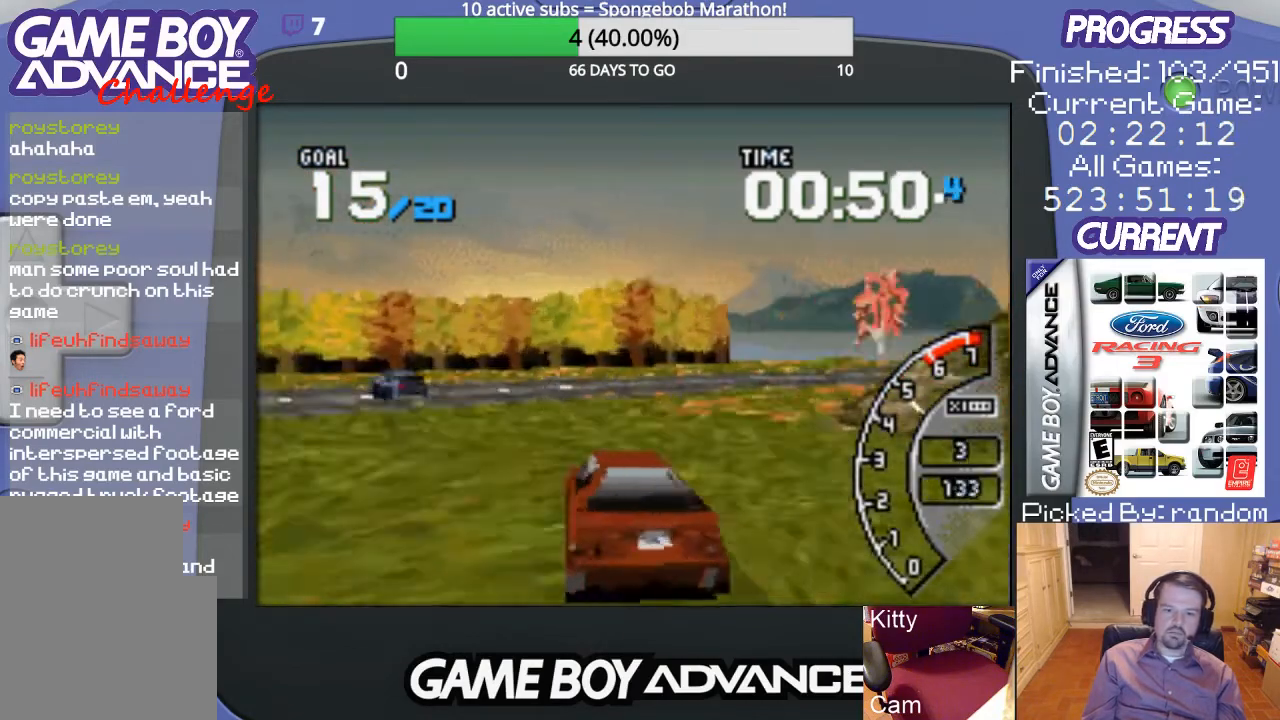
{"buttons": ["DPAD_UP", "DPAD_RIGHT"], "events": [[33, "A", "up"]]}
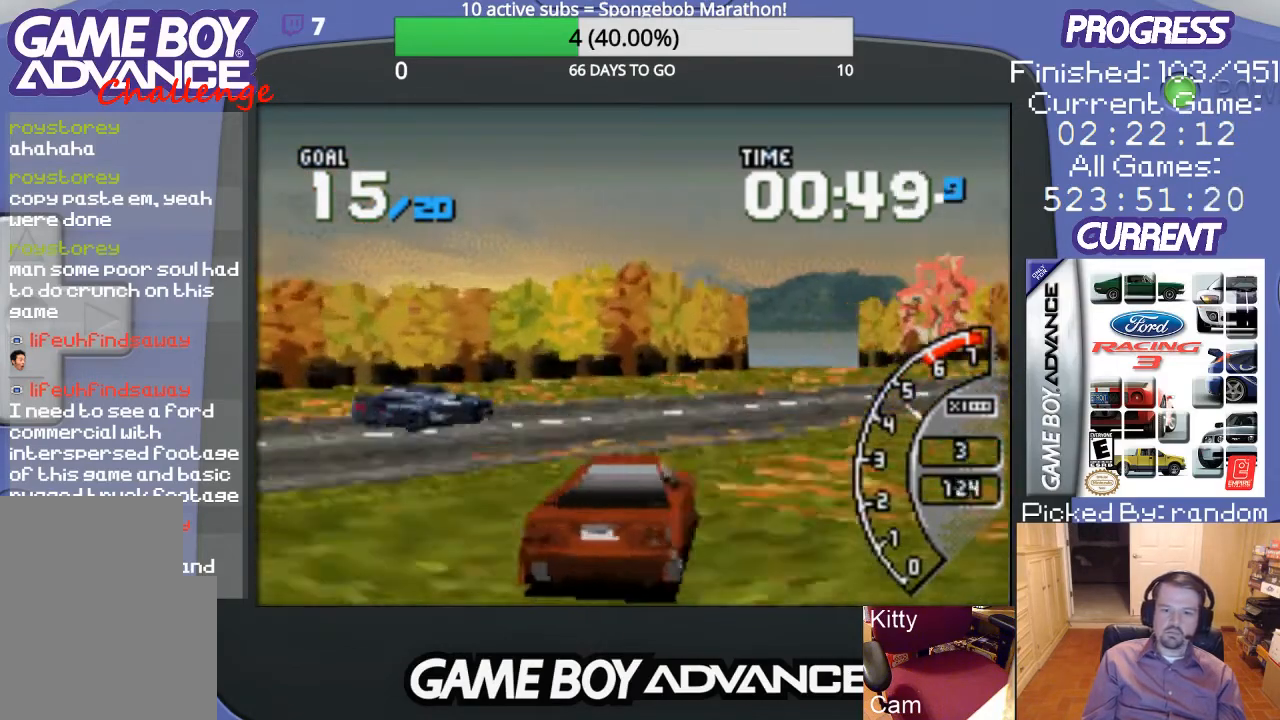
{"buttons": ["A", "DPAD_UP", "DPAD_RIGHT"], "events": [[333, "A", "down"]]}
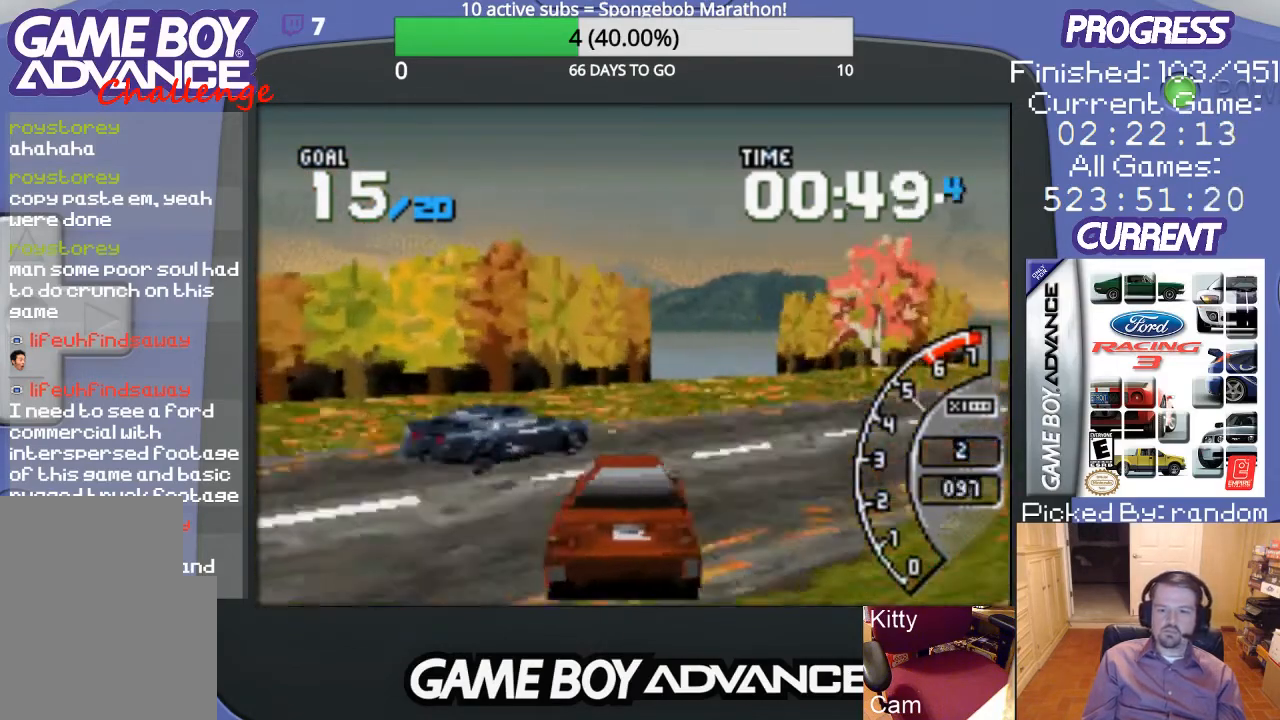
{"buttons": ["A", "DPAD_UP", "DPAD_RIGHT"], "events": []}
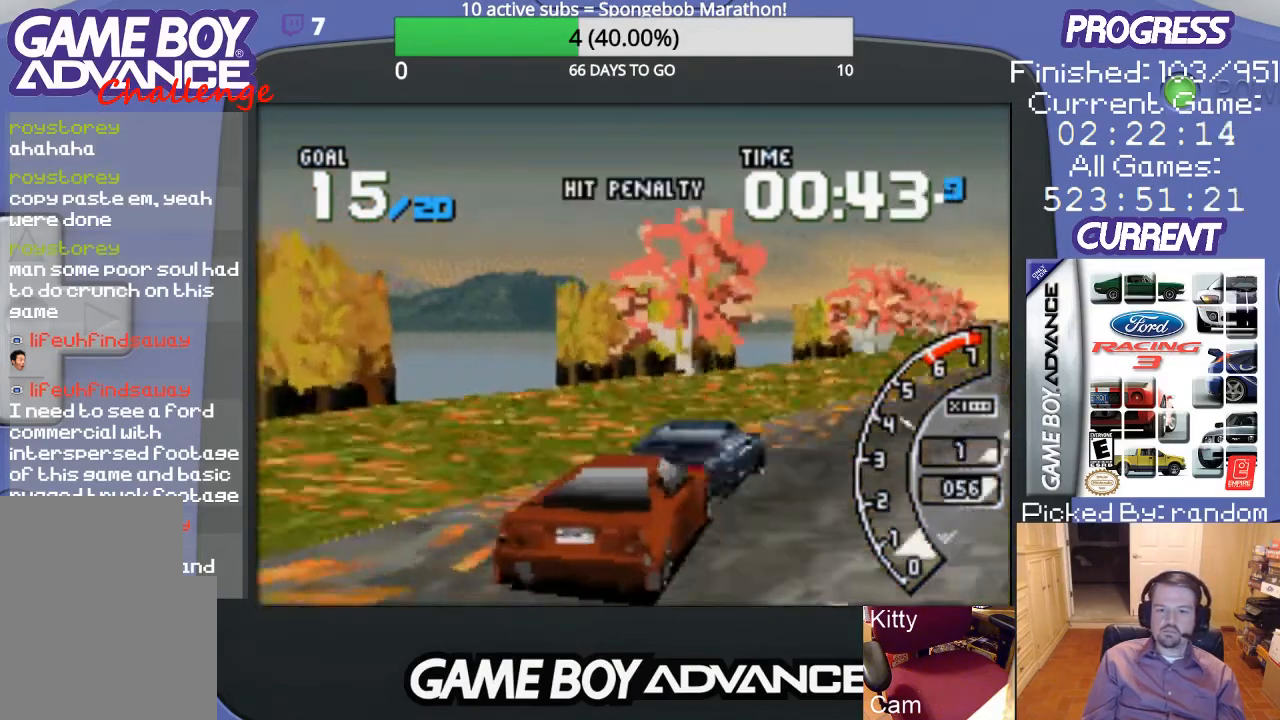
{"buttons": ["A"], "events": [[367, "DPAD_UP", "up"], [433, "DPAD_RIGHT", "up"]]}
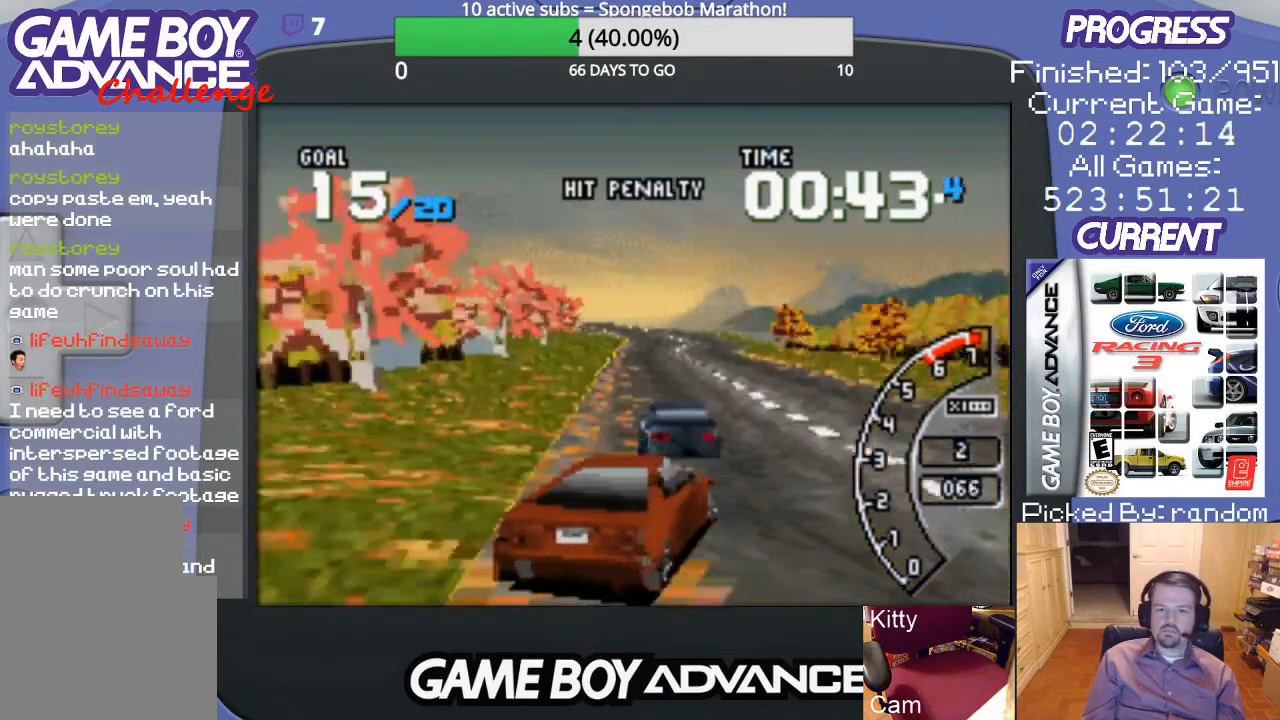
{"buttons": ["A"], "events": [[200, "DPAD_LEFT", "down"], [333, "DPAD_LEFT", "up"]]}
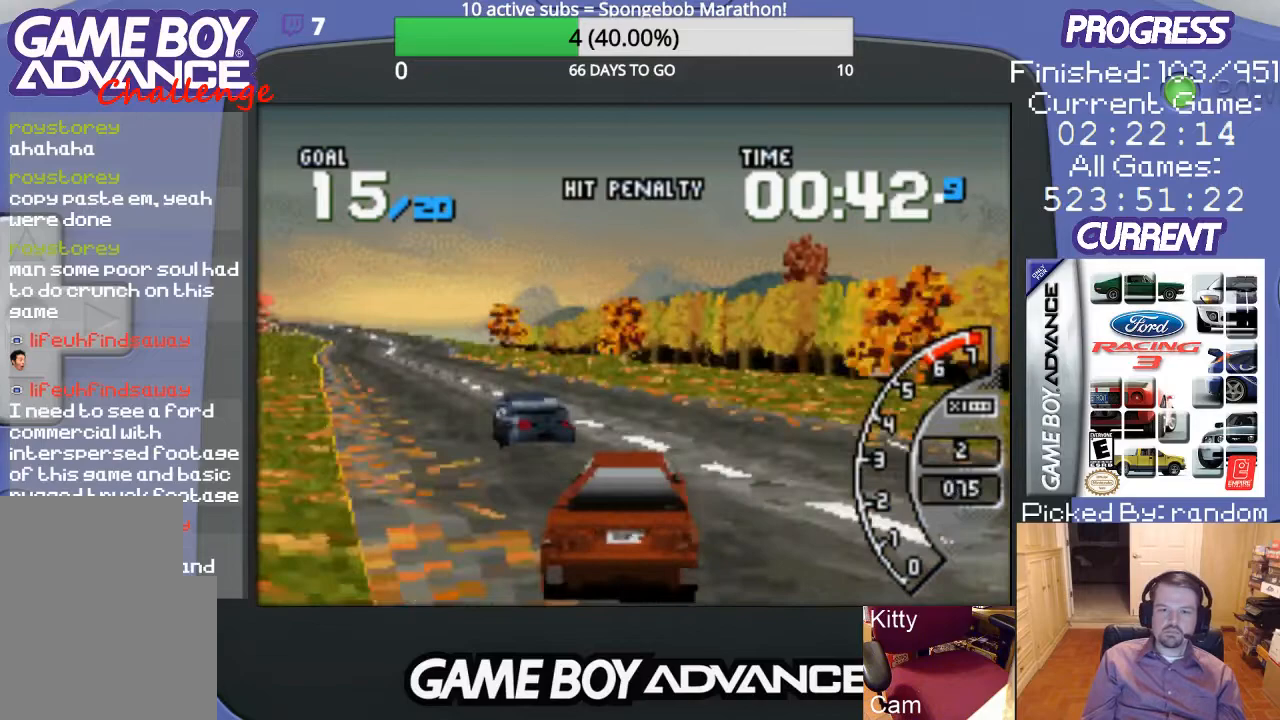
{"buttons": ["A", "DPAD_LEFT"], "events": [[233, "DPAD_LEFT", "down"]]}